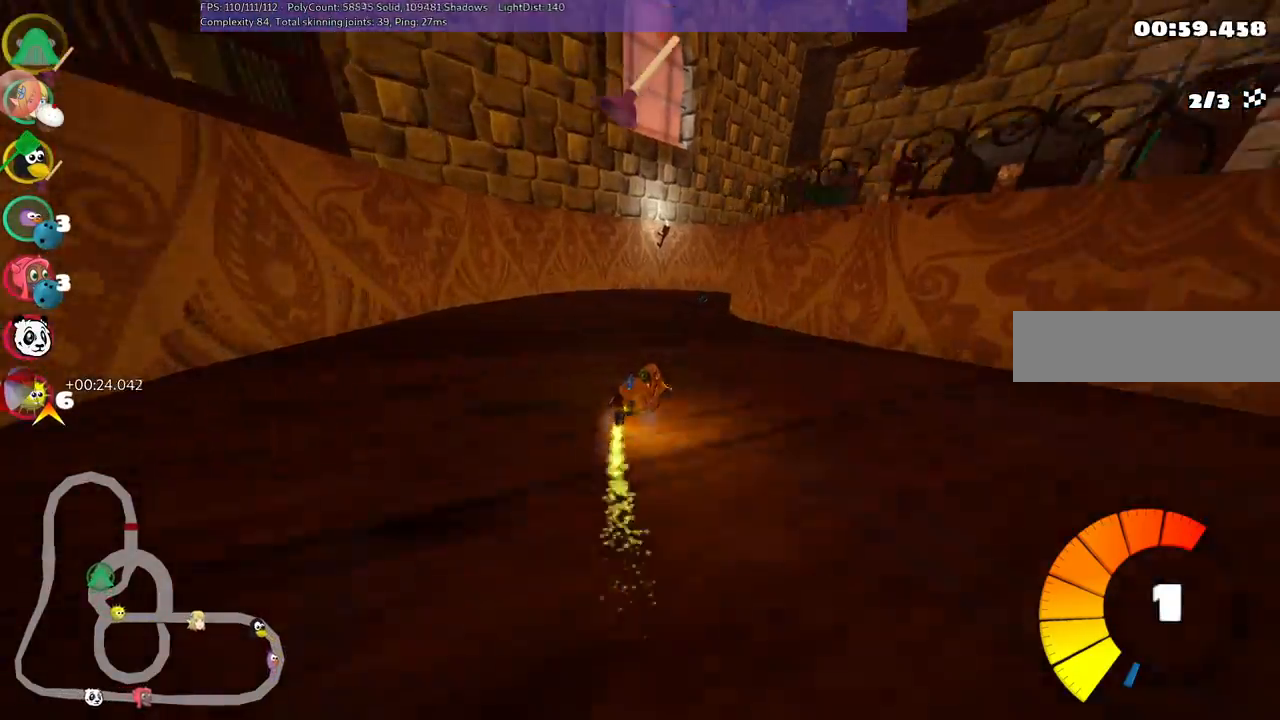
Gameplay with keyboard; each line is a JSON object with the keys held at the frame after it. "events" lists presses ("down") and releases ("up") of ".", "alt_r", "b", "c", "comma", "ctrl_r", "d", "down", "f", "g", "h", "j", "k", "l", "left", "m", "n", "quote", "return", "right", "semicolon", "shift_r", "space", "super", "up" and "v" between this image and that frame as [ms after this image, input, new state], when the widget could be followed in between. No other keys are recorded. Mouse input is not recorded. Not read: /.
{"keys": ["left", "m", "up"], "events": [[67, "left", "down"], [167, "left", "up"], [267, "m", "down"], [267, "right", "down"], [367, "left", "down"], [367, "right", "up"]]}
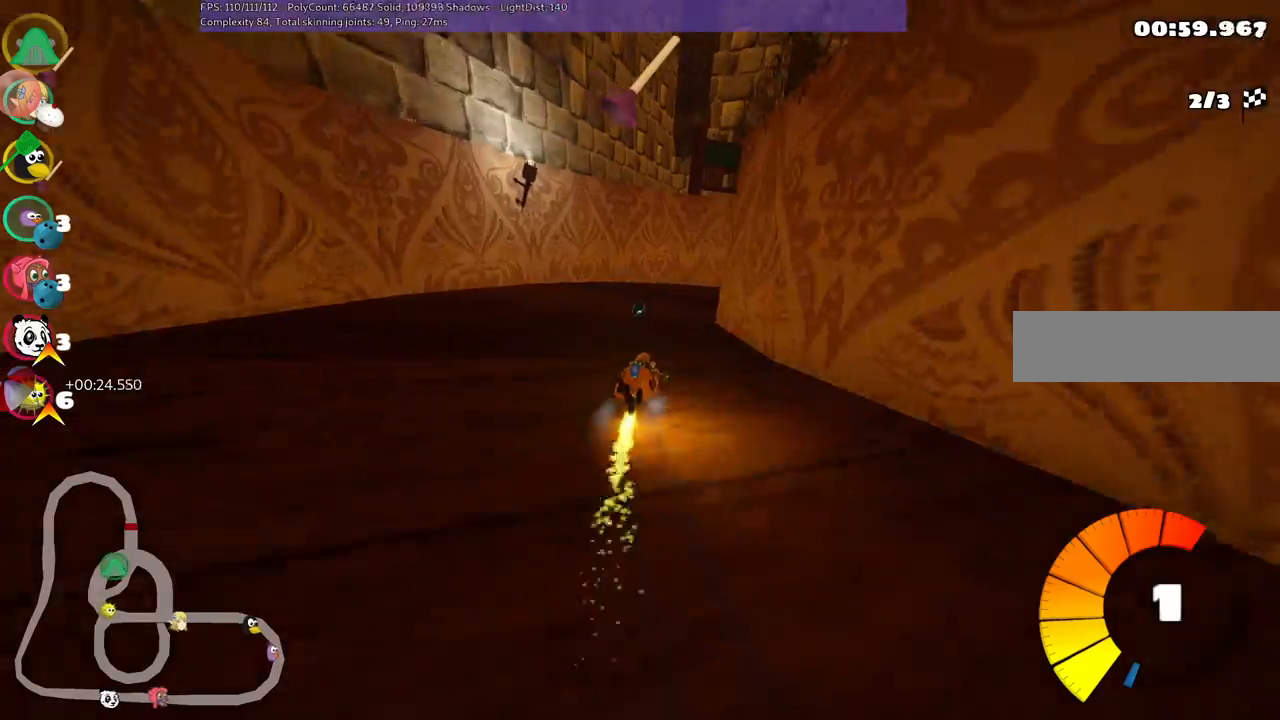
{"keys": ["left", "m", "up"], "events": [[100, "right", "down"], [383, "right", "up"]]}
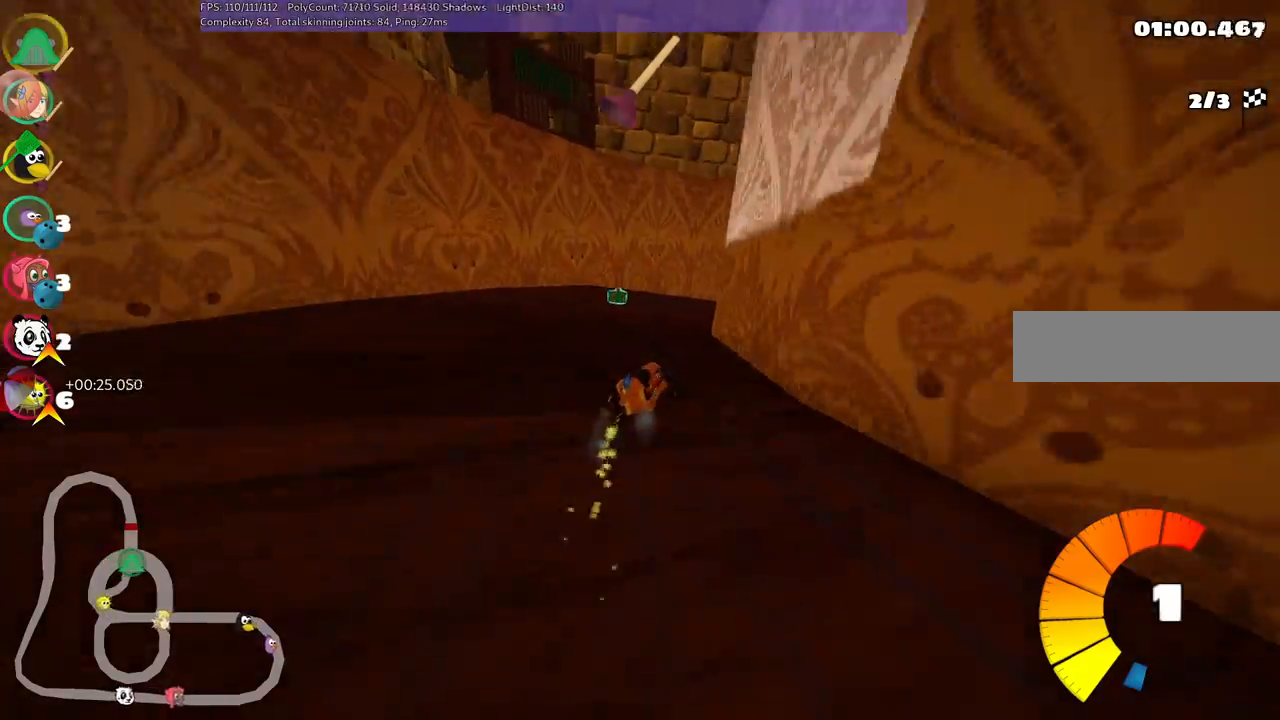
{"keys": ["left", "n", "right", "up"], "events": [[167, "right", "down"], [367, "n", "down"], [467, "m", "up"]]}
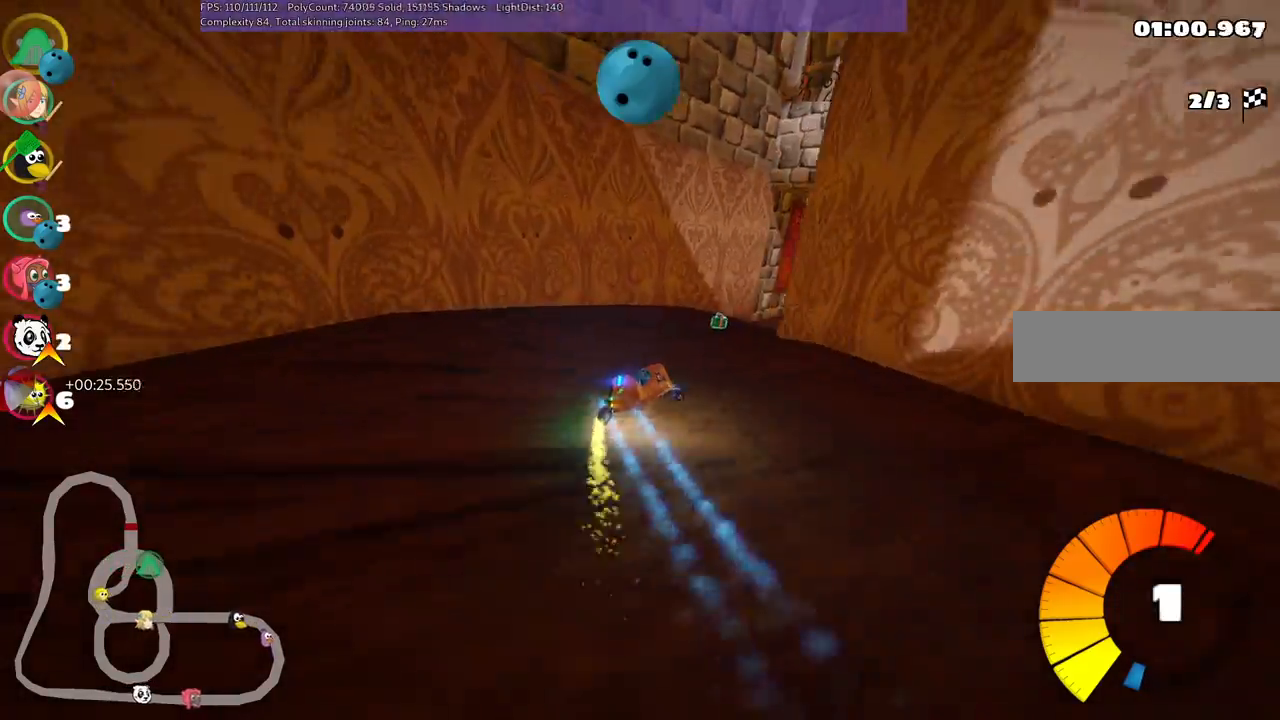
{"keys": ["up"], "events": [[67, "left", "up"], [67, "n", "up"], [100, "right", "up"], [300, "right", "down"], [433, "right", "up"]]}
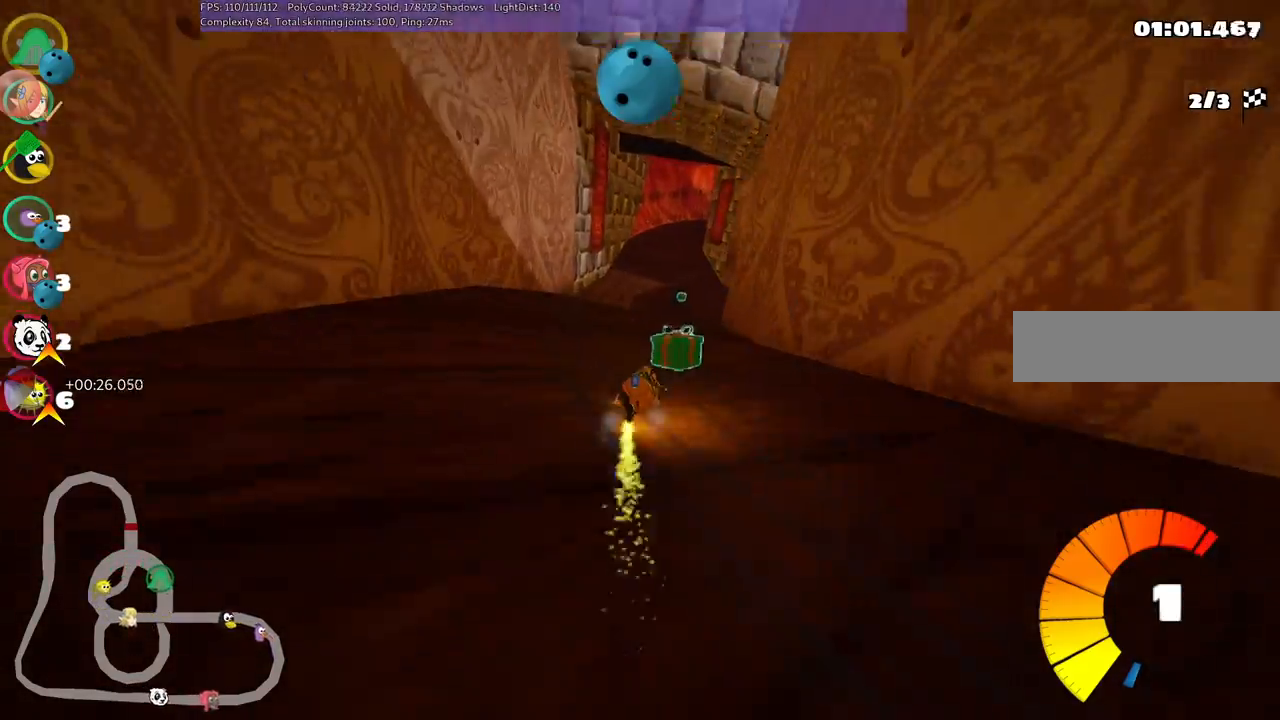
{"keys": ["left", "m", "right", "up"], "events": [[133, "m", "down"], [133, "right", "down"], [367, "left", "down"], [367, "right", "up"], [417, "right", "down"]]}
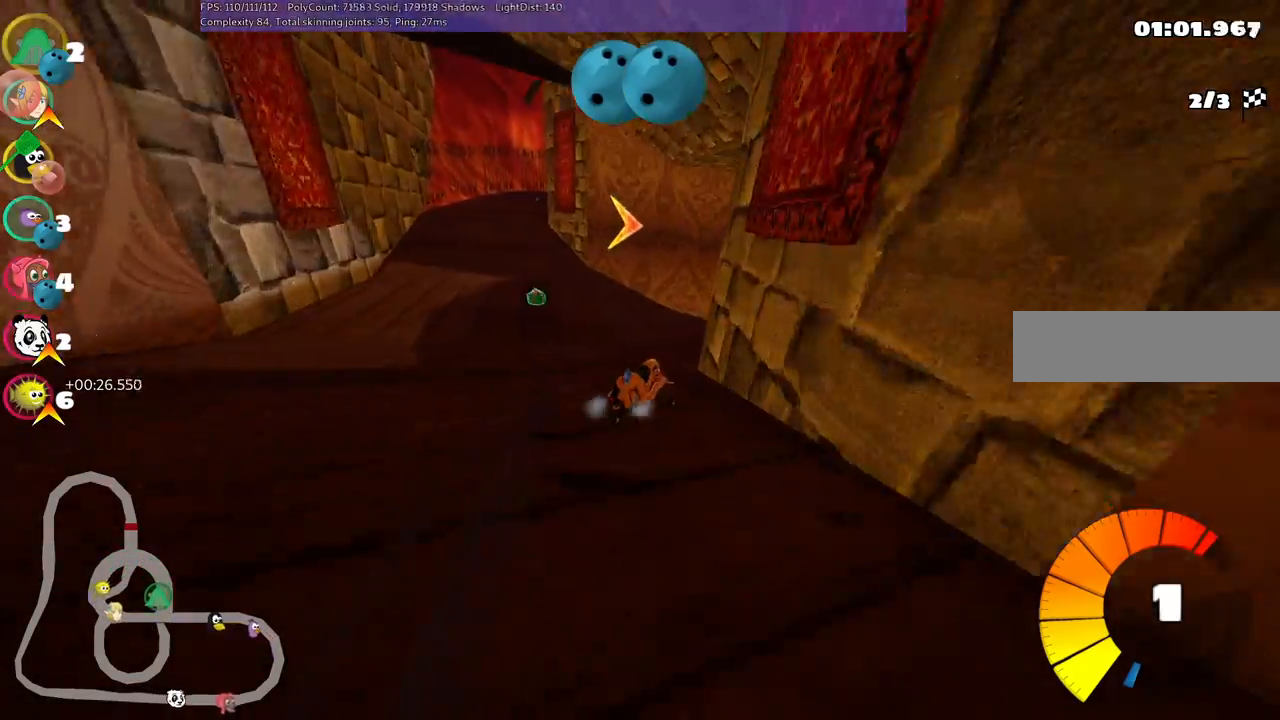
{"keys": ["left", "m", "up"], "events": [[17, "left", "up"], [483, "left", "down"], [483, "right", "up"]]}
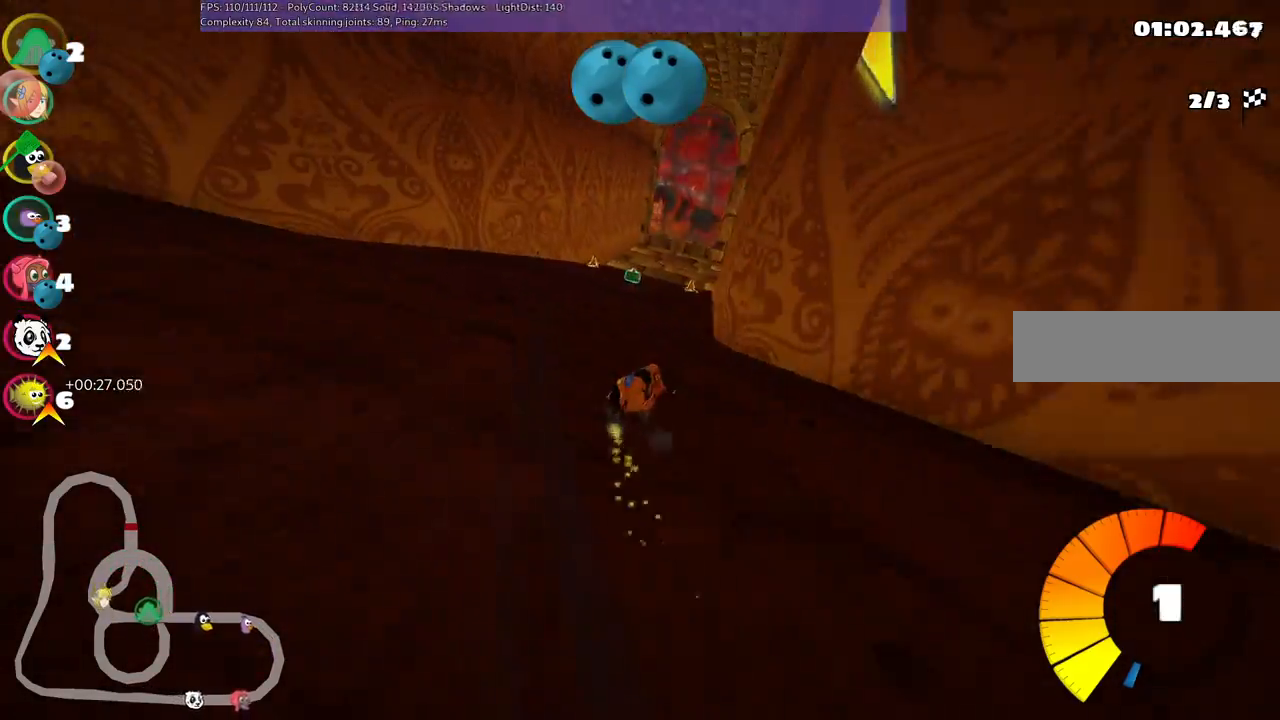
{"keys": ["m", "n", "right", "up"], "events": [[83, "right", "down"], [350, "left", "up"], [450, "n", "down"]]}
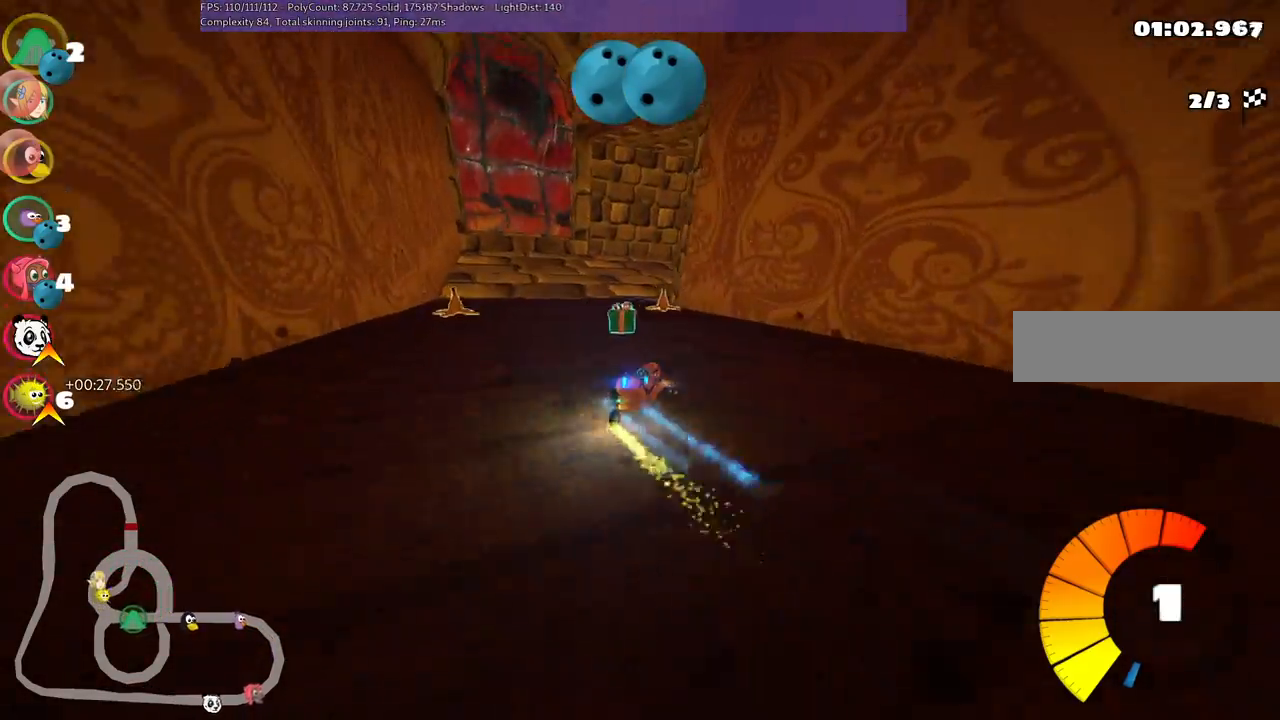
{"keys": ["right", "up"], "events": [[150, "n", "up"], [383, "m", "up"]]}
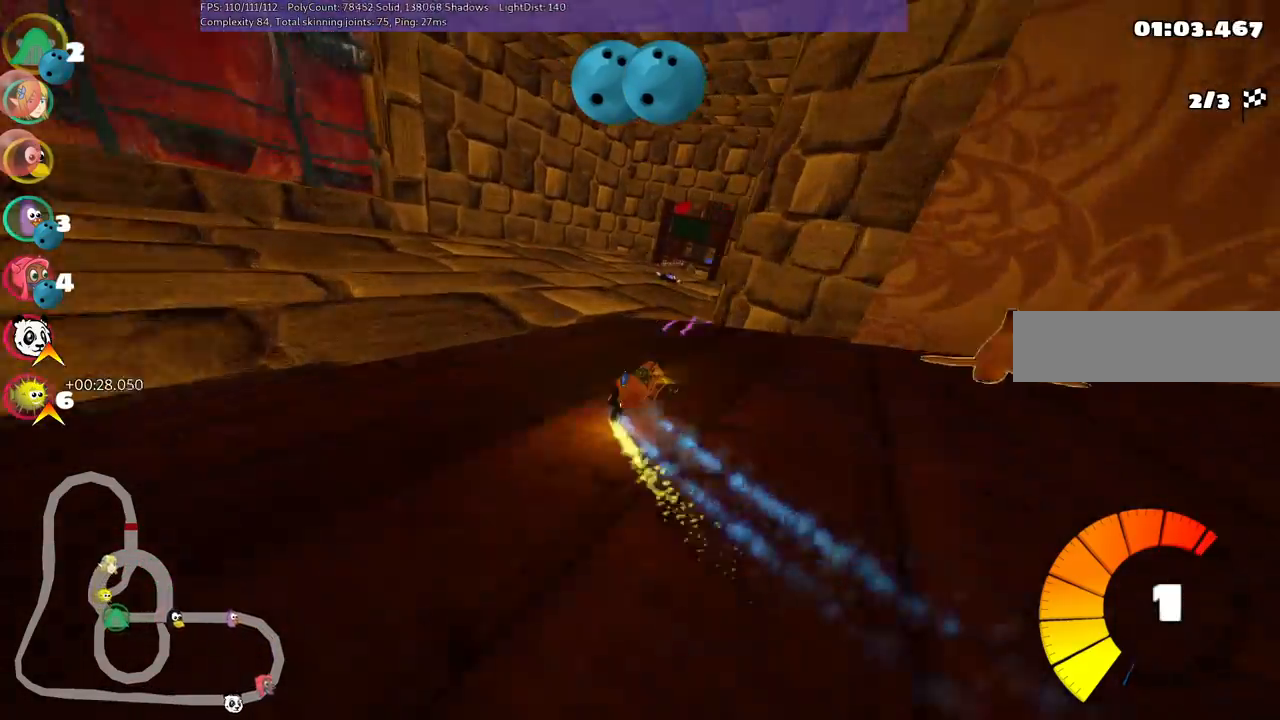
{"keys": ["right", "up"], "events": [[400, "right", "up"], [500, "right", "down"]]}
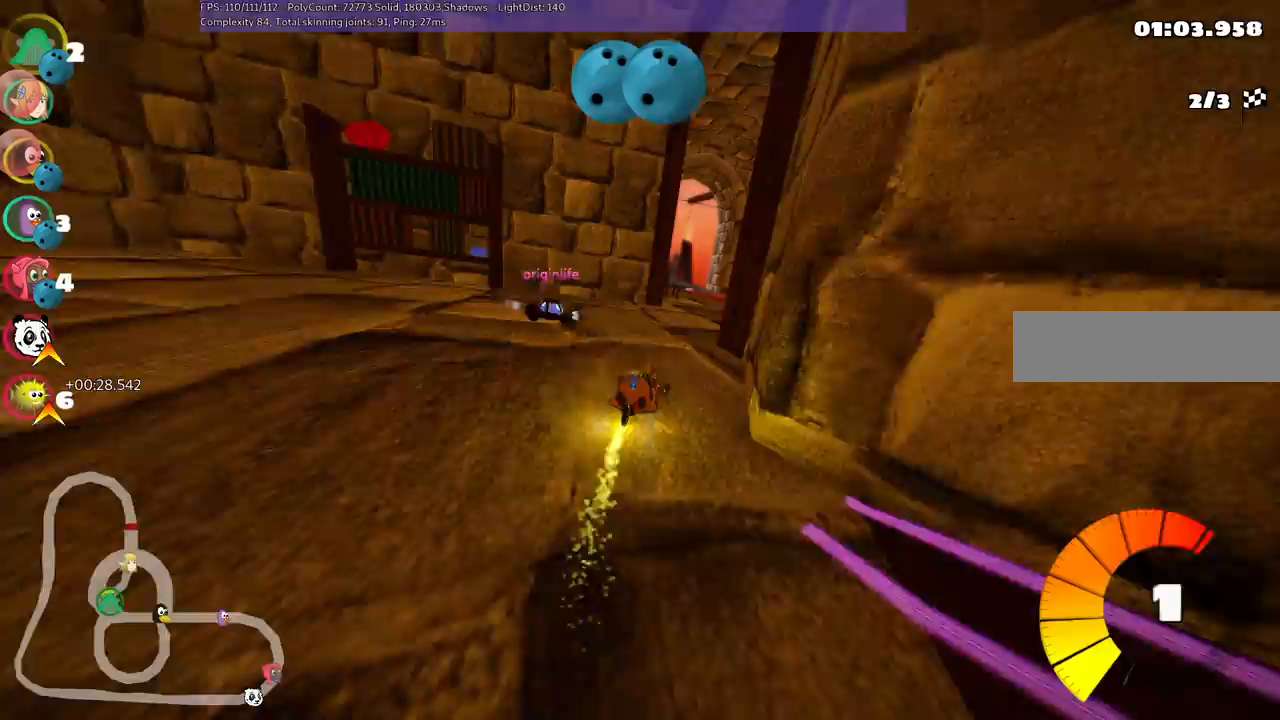
{"keys": ["b", "left", "m", "space", "up"], "events": [[233, "right", "up"], [283, "left", "down"], [283, "m", "down"], [367, "b", "down"], [367, "space", "down"]]}
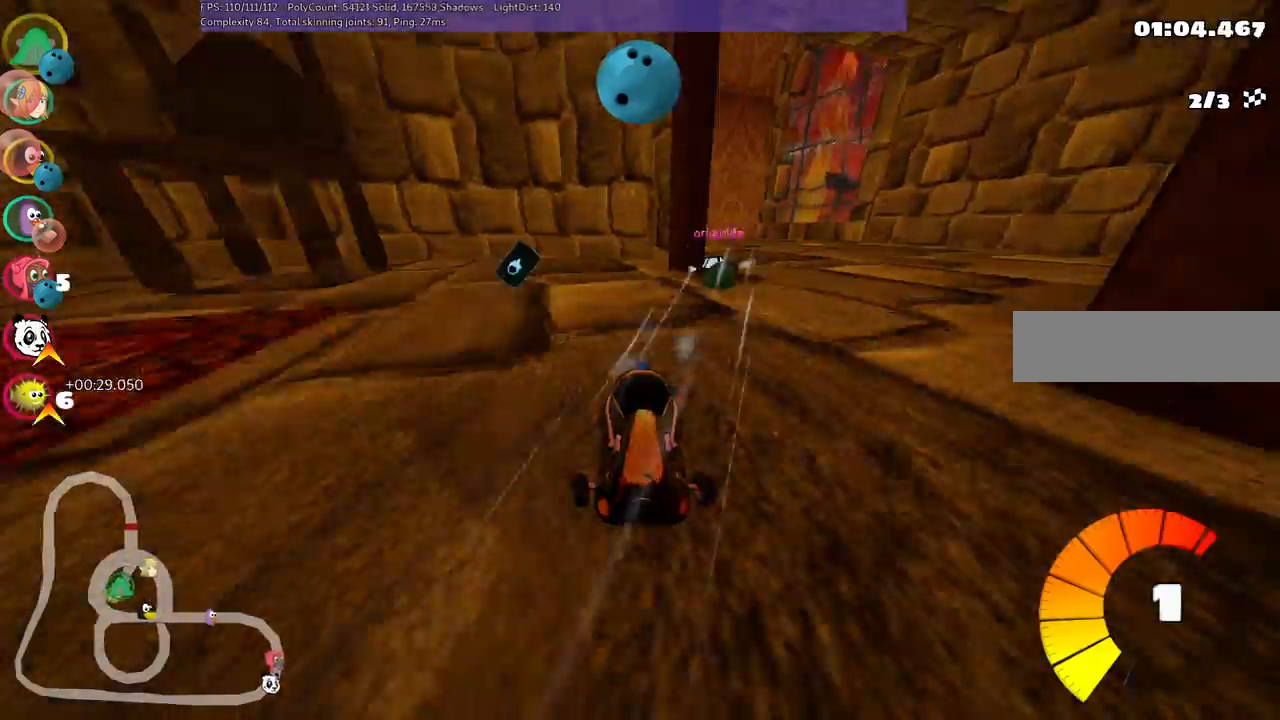
{"keys": ["m", "right", "up"], "events": [[17, "space", "up"], [67, "b", "up"], [67, "left", "up"], [67, "right", "down"], [267, "left", "down"], [500, "left", "up"]]}
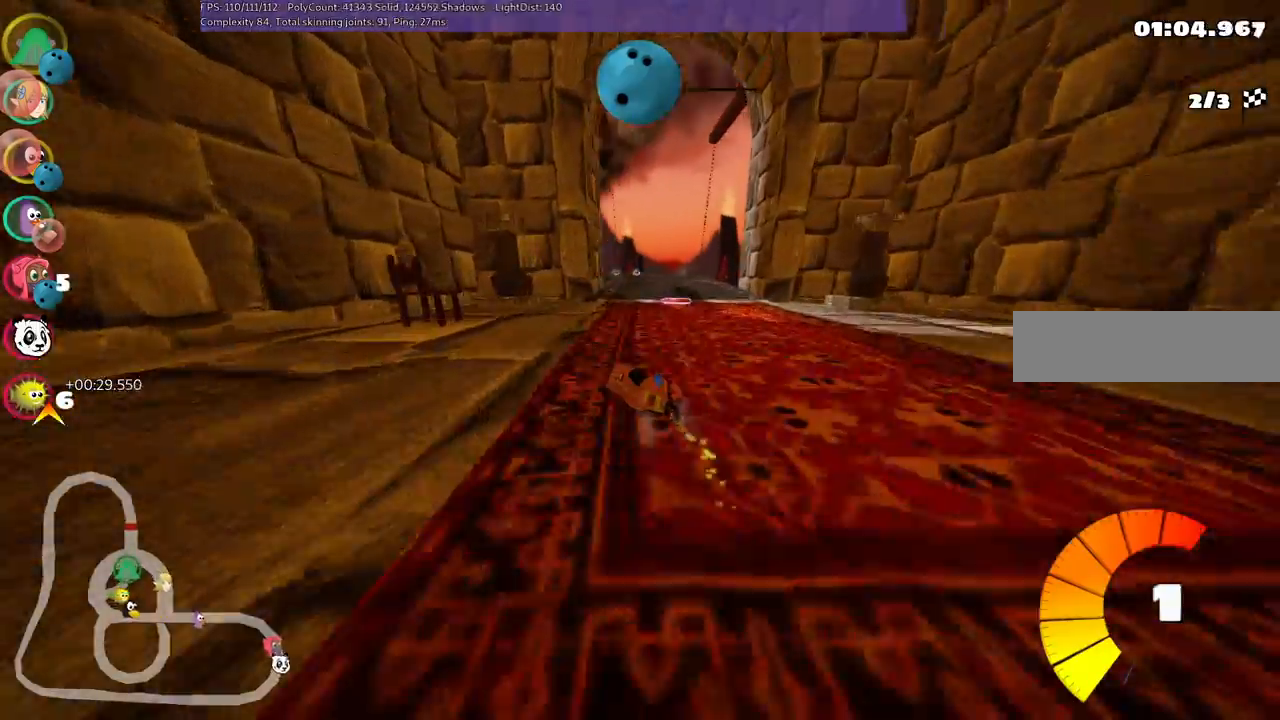
{"keys": ["m", "right", "up"], "events": [[233, "left", "down"], [283, "right", "up"], [367, "right", "down"], [417, "left", "up"]]}
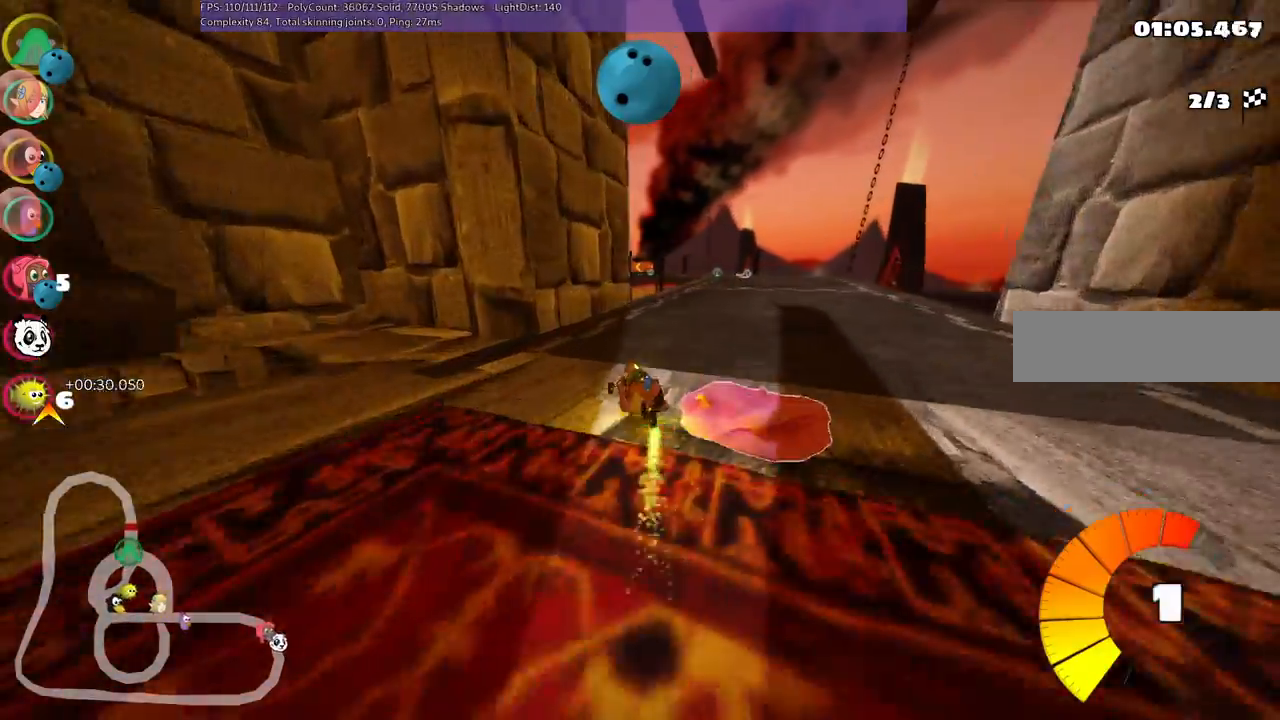
{"keys": ["up"], "events": [[117, "m", "up"], [167, "n", "down"], [350, "n", "up"], [433, "right", "up"]]}
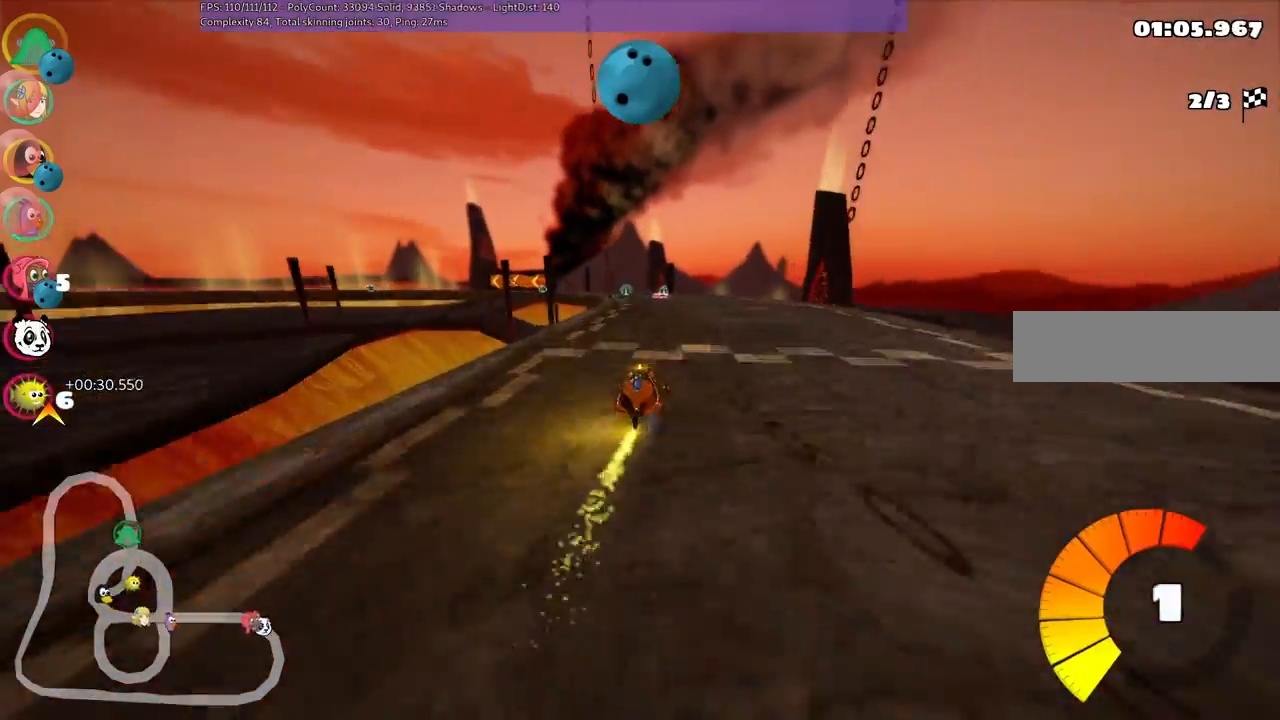
{"keys": ["up"], "events": [[33, "left", "down"], [183, "left", "up"], [317, "left", "down"], [467, "left", "up"]]}
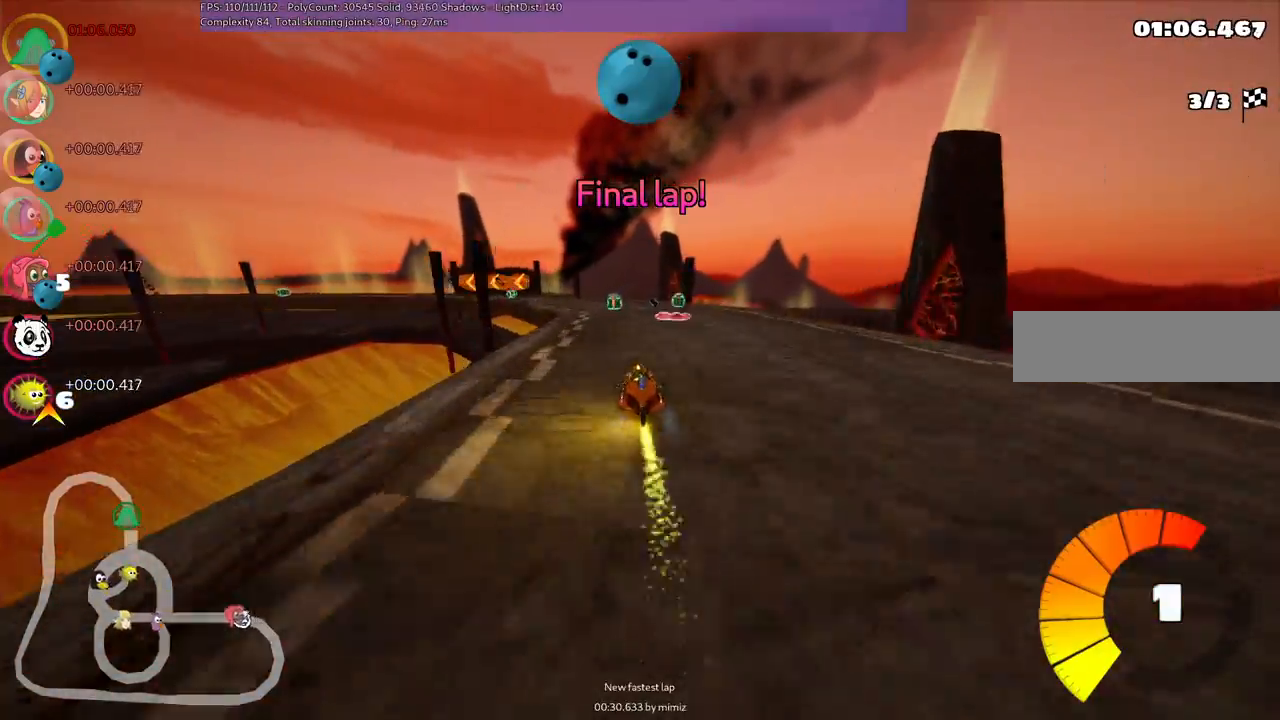
{"keys": ["left", "m", "up"], "events": [[67, "right", "down"], [200, "right", "up"], [433, "left", "down"], [433, "m", "down"]]}
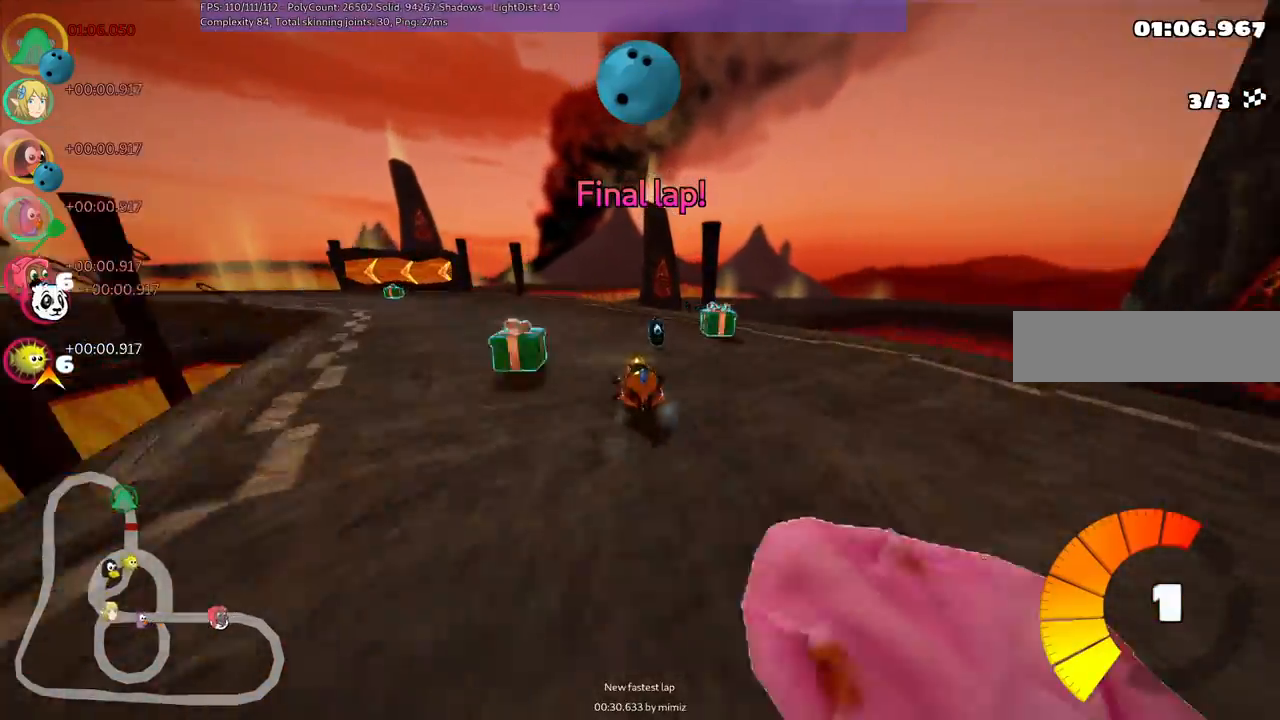
{"keys": ["left", "m", "up"], "events": [[133, "n", "down"], [167, "m", "up"], [267, "n", "up"], [367, "m", "down"]]}
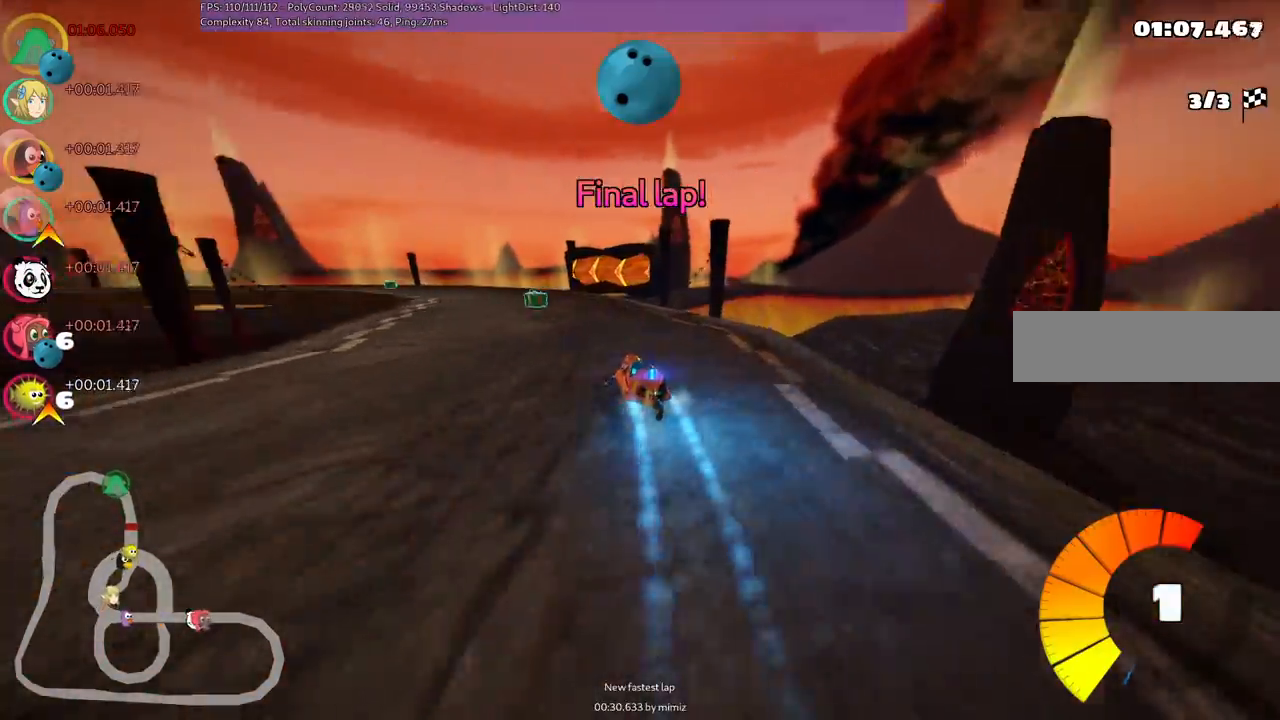
{"keys": ["m", "right", "up"], "events": [[250, "right", "down"], [350, "left", "up"]]}
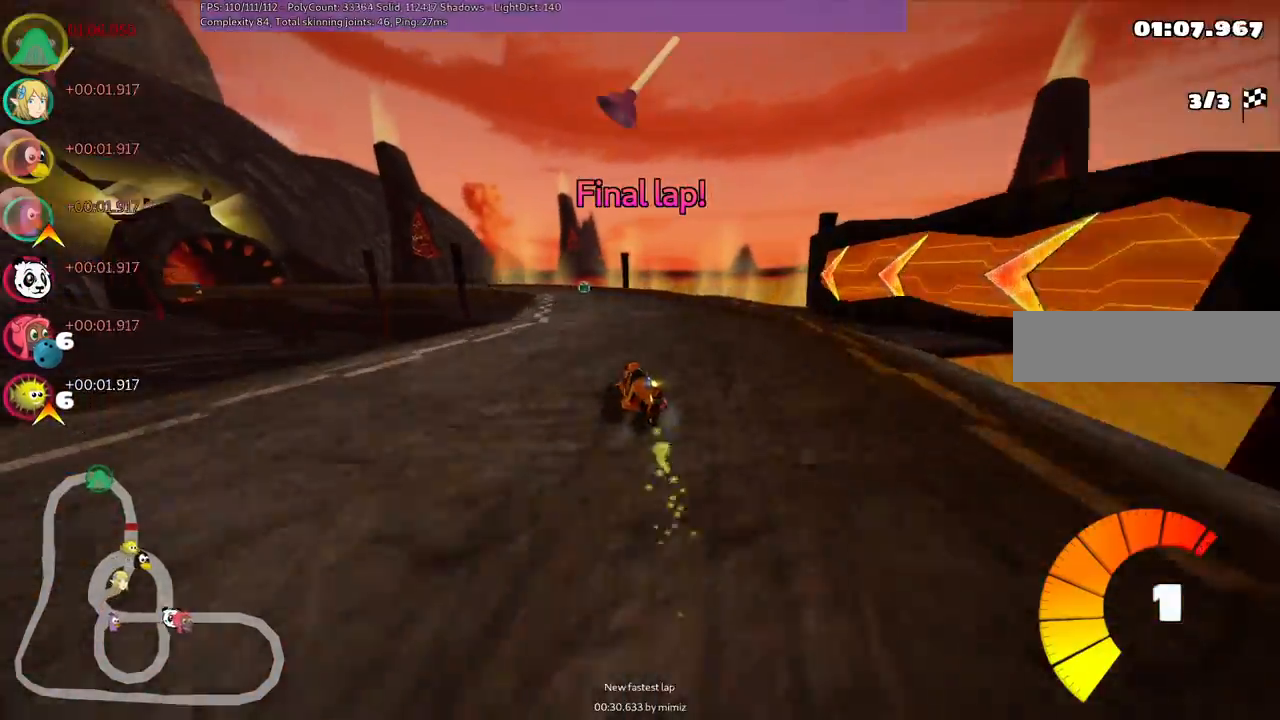
{"keys": ["left", "m", "right", "up"], "events": [[33, "left", "down"], [133, "left", "up"], [267, "left", "down"]]}
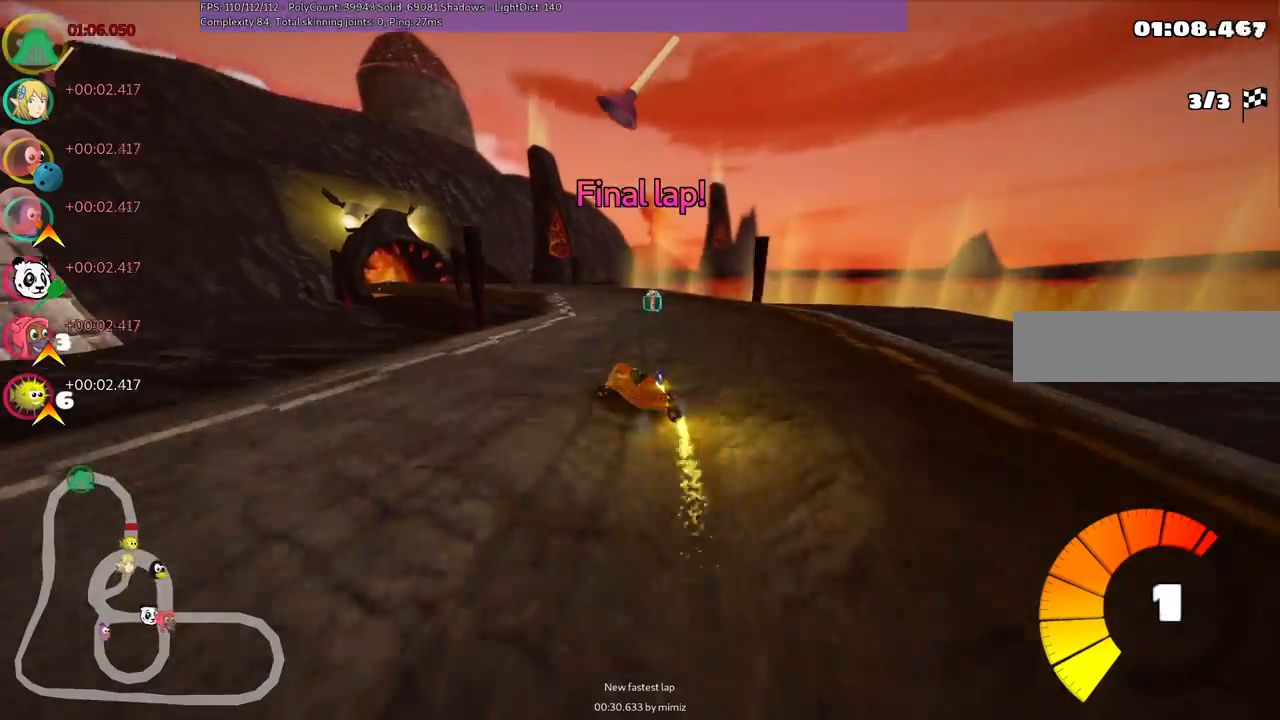
{"keys": ["left", "m", "right", "up"], "events": [[50, "left", "up"], [150, "left", "down"], [200, "space", "down"], [333, "space", "up"]]}
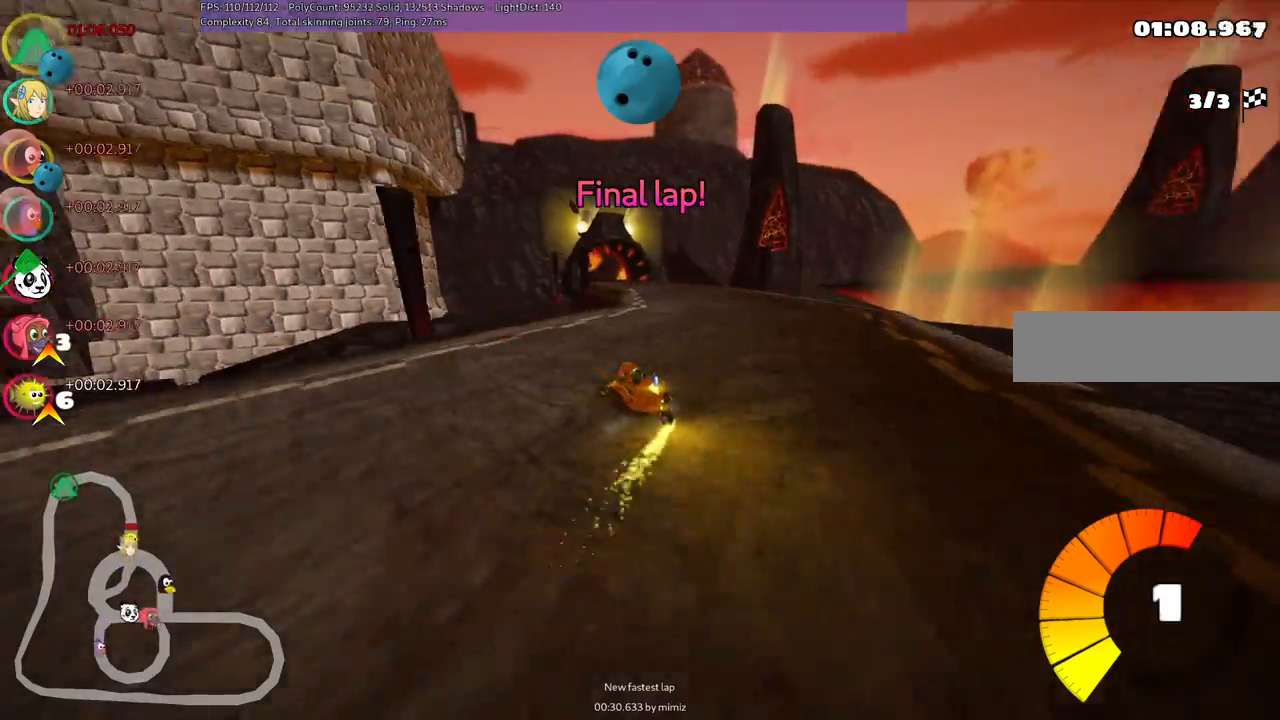
{"keys": ["left", "m", "right", "up"], "events": [[117, "left", "up"], [217, "left", "down"], [417, "left", "up"], [500, "left", "down"]]}
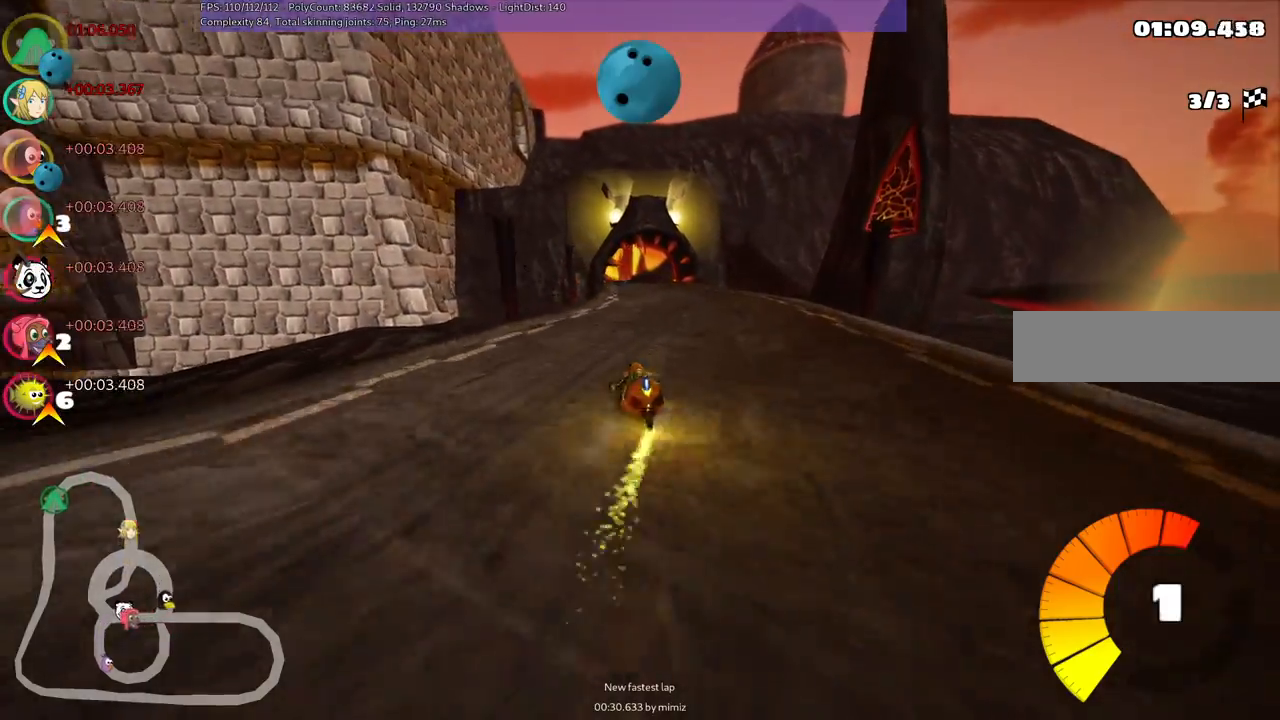
{"keys": ["m", "right", "up"], "events": [[200, "left", "up"], [283, "left", "down"], [383, "left", "up"]]}
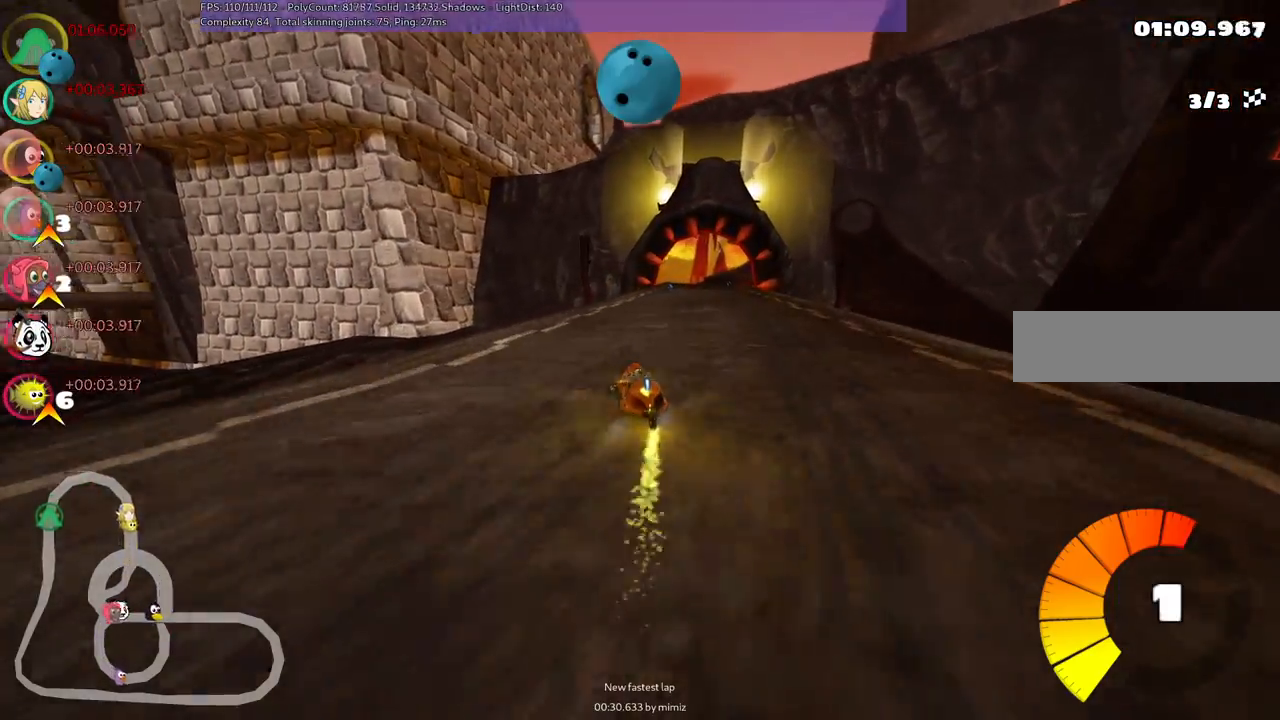
{"keys": ["m", "right", "up"], "events": []}
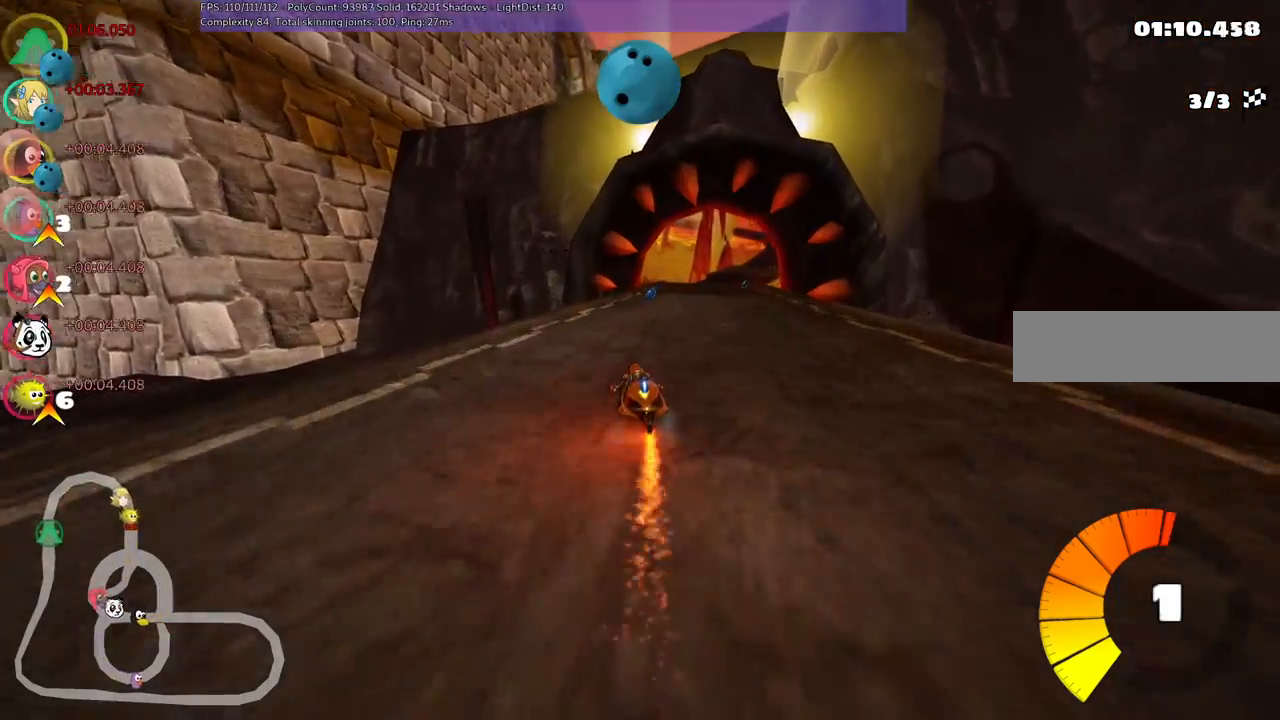
{"keys": ["right", "up"], "events": [[333, "m", "up"]]}
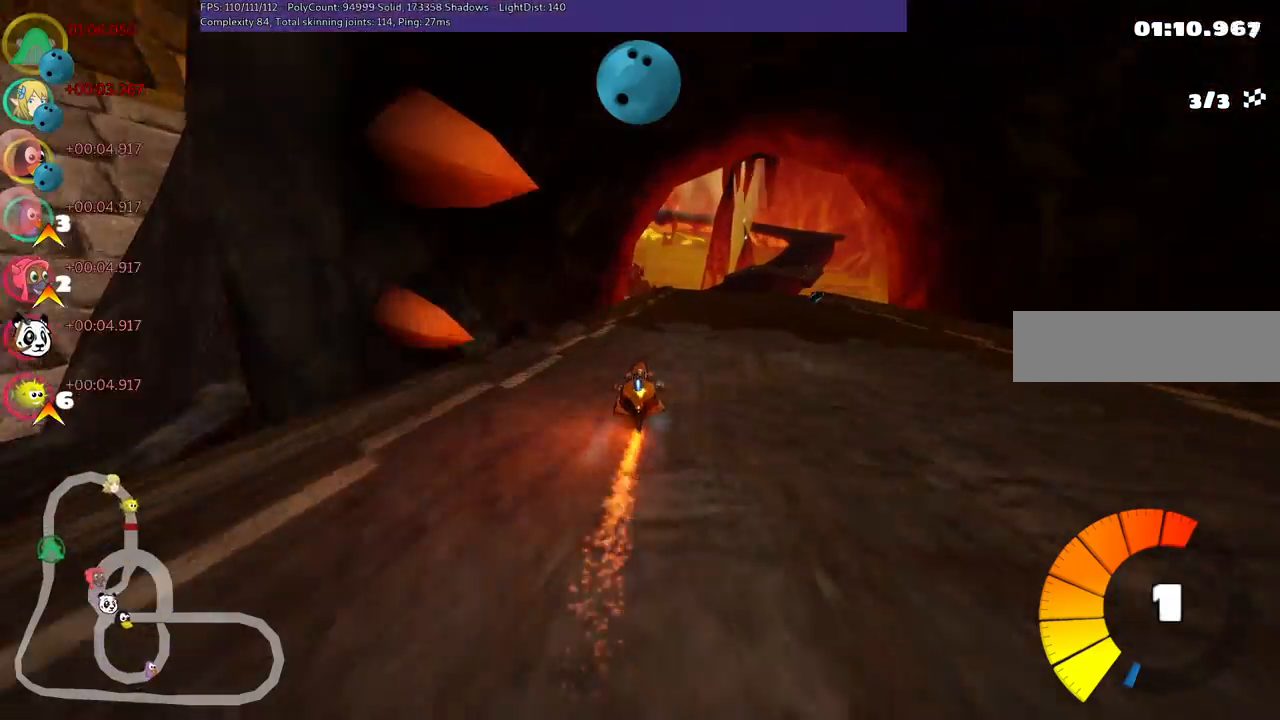
{"keys": ["left", "up"], "events": [[33, "n", "down"], [217, "n", "up"], [267, "right", "up"], [417, "left", "down"]]}
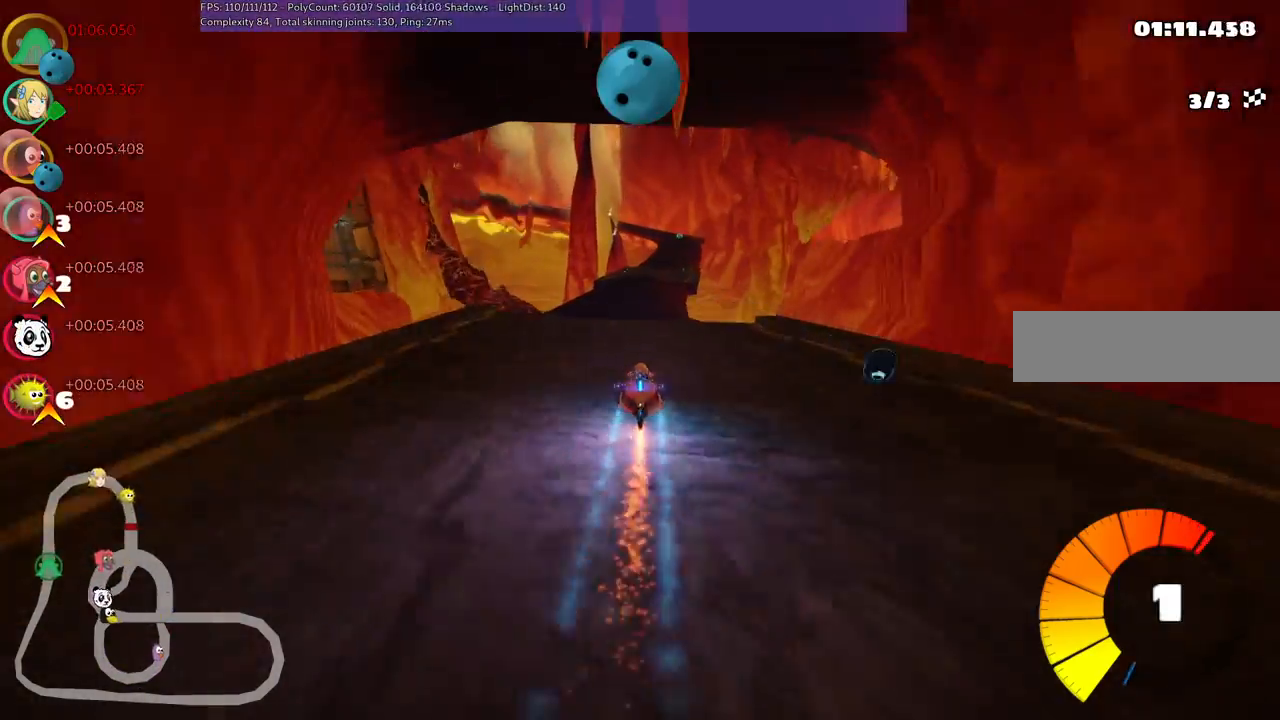
{"keys": ["left", "m", "right", "up"], "events": [[100, "left", "up"], [150, "m", "down"], [150, "right", "down"], [183, "left", "down"], [283, "right", "up"], [433, "right", "down"]]}
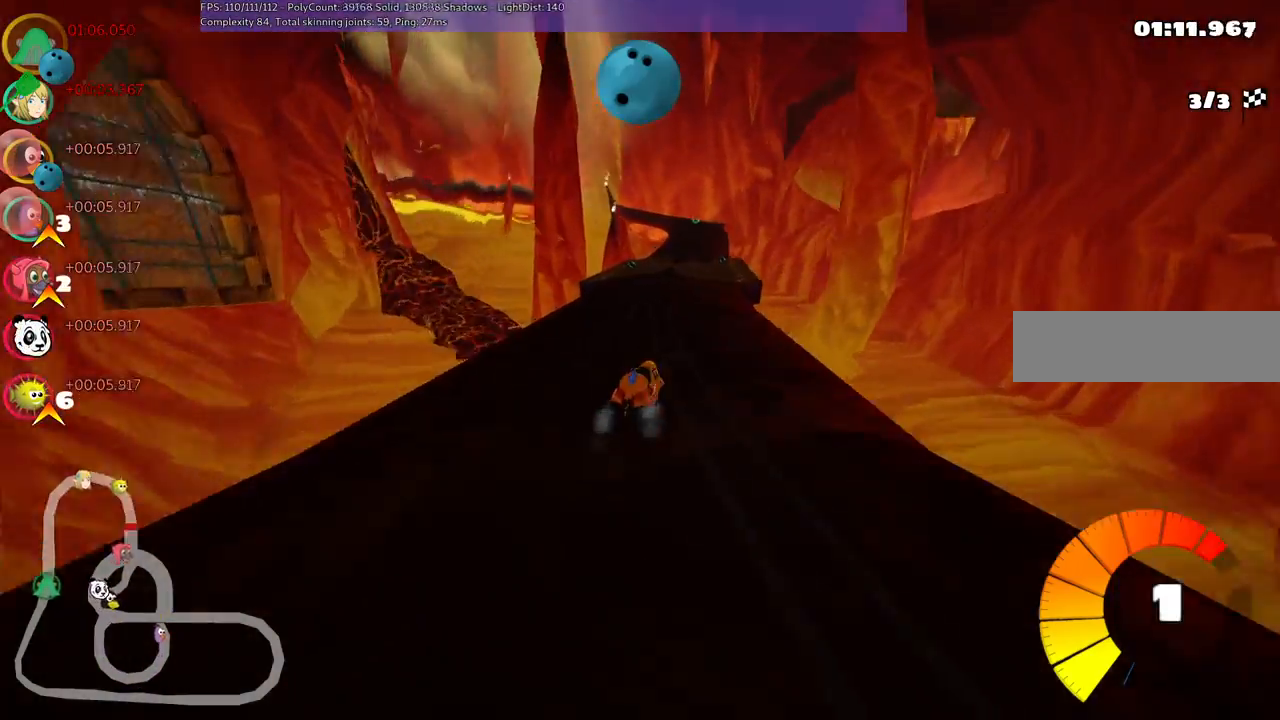
{"keys": ["left", "m", "up"], "events": [[67, "right", "up"], [300, "right", "down"], [400, "right", "up"]]}
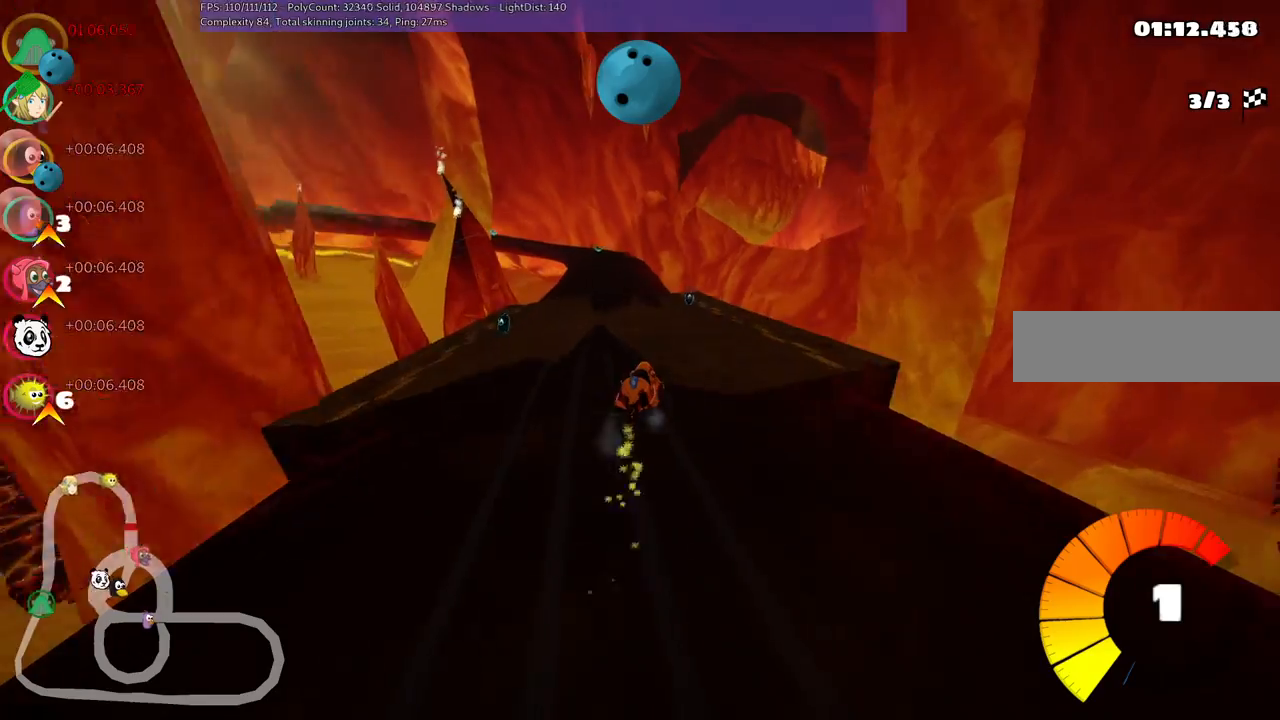
{"keys": ["up"], "events": [[233, "n", "down"], [283, "m", "up"], [467, "left", "up"], [467, "n", "up"]]}
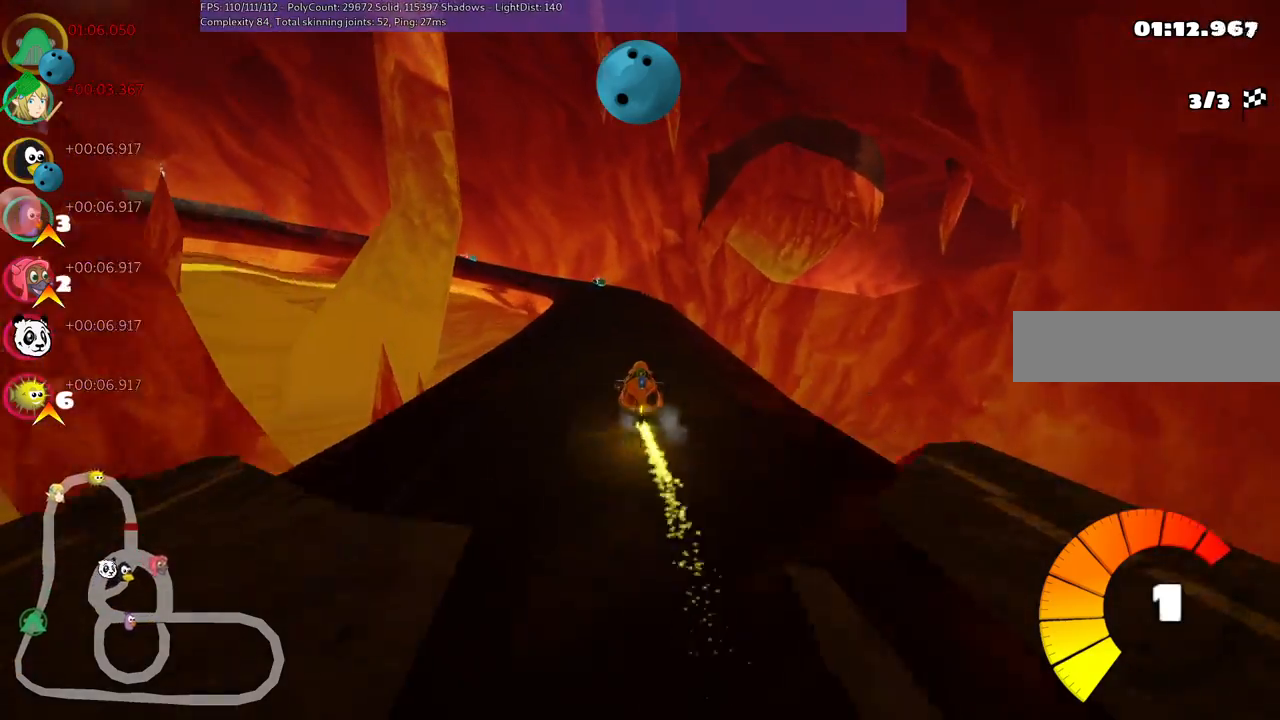
{"keys": ["left", "m", "up"], "events": [[300, "right", "down"], [350, "right", "up"], [483, "left", "down"], [483, "m", "down"]]}